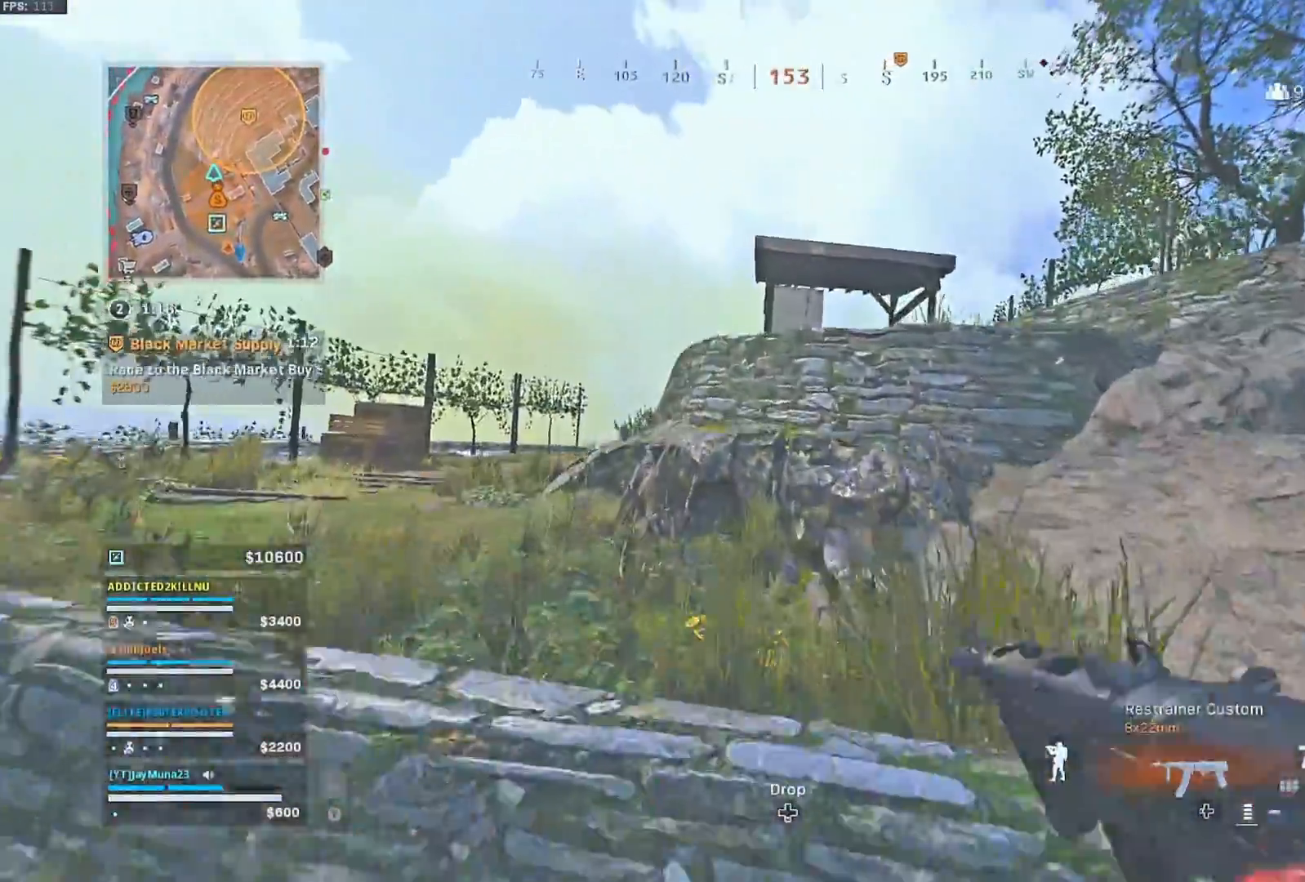
Gameplay with a controller (Xbox layout); each line is a JSON object with the inputs held at the frame after it (dt_ms = milliseconds from this image to that frame). "button_events" lists button changes between this image and that frame as [ms after this image, input, new state], when the widget could be followed in between (sticks are given only as held states).
{"dt_ms": 500, "buttons": ["A"], "left_stick": "up", "right_stick": "center", "button_events": [[83, "A", "up"], [250, "L3", "down"], [317, "L3", "up"], [383, "L3", "down"], [450, "A", "down"], [500, "L3", "up"]]}
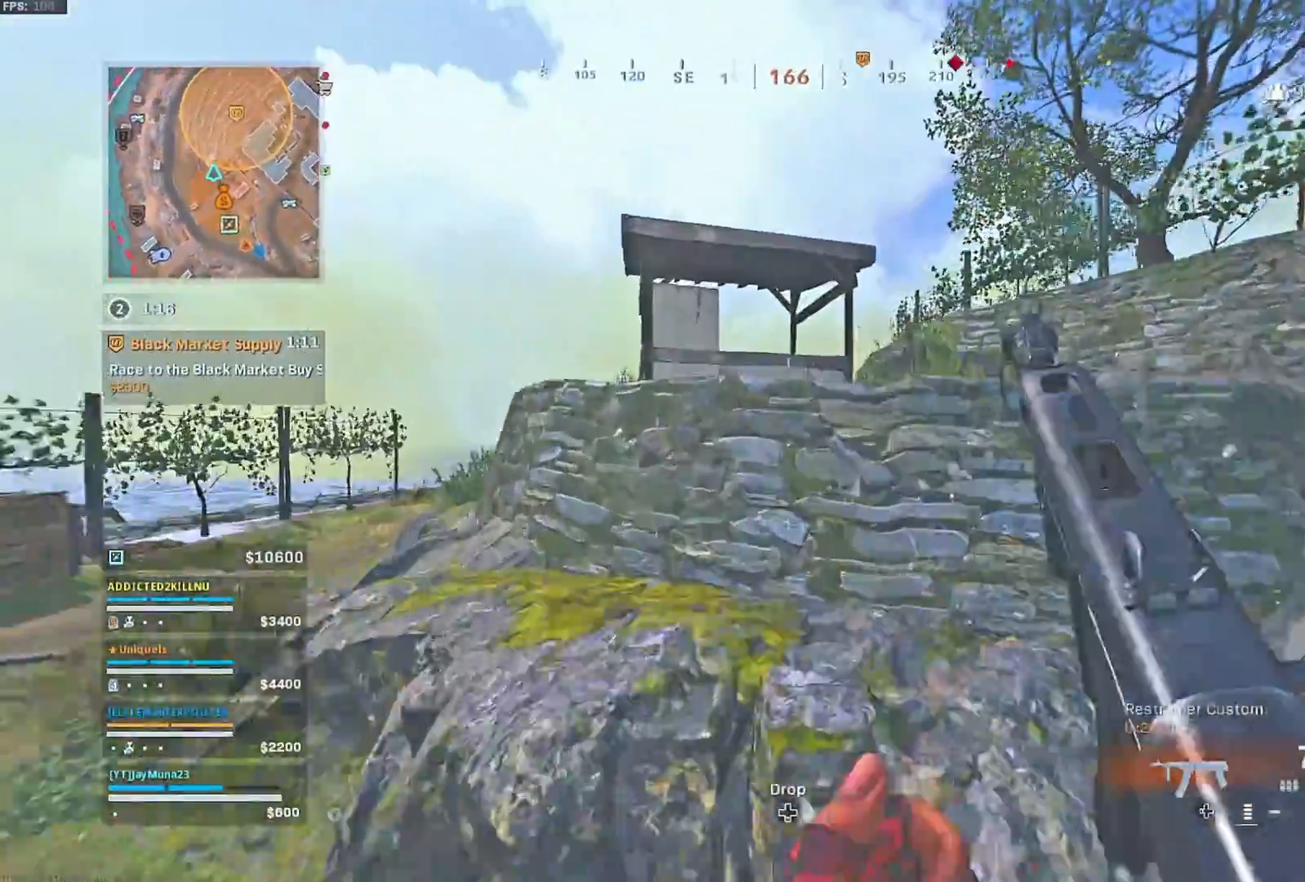
{"dt_ms": 500, "buttons": ["A"], "left_stick": "up", "right_stick": "center", "button_events": [[233, "A", "up"], [333, "A", "down"], [333, "L3", "down"], [383, "A", "up"], [450, "A", "down"], [450, "L3", "up"]]}
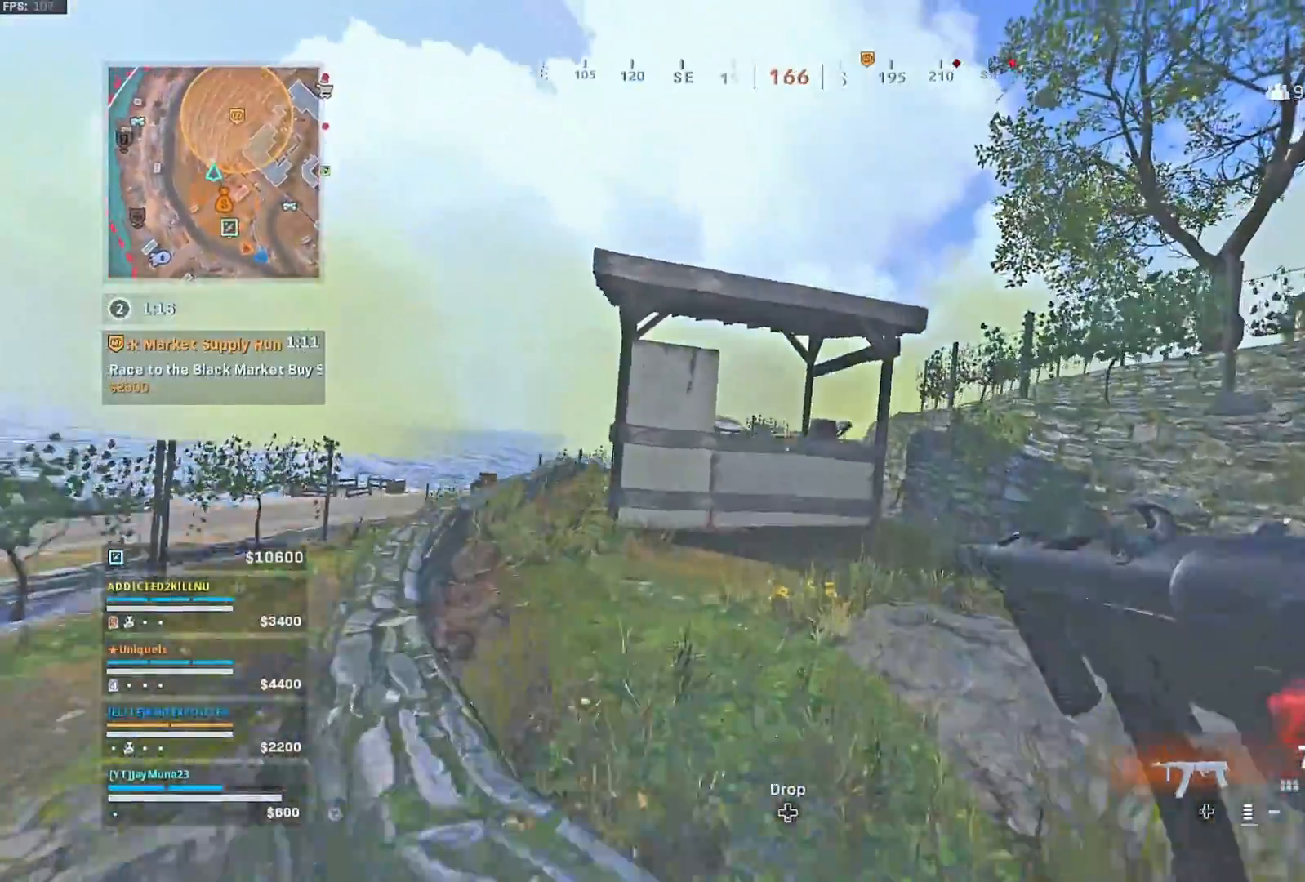
{"dt_ms": 500, "buttons": [], "left_stick": "up", "right_stick": "center", "button_events": [[17, "A", "up"], [33, "L3", "down"], [133, "L3", "up"], [250, "L3", "down"], [300, "L3", "up"], [367, "L3", "down"], [467, "L3", "up"]]}
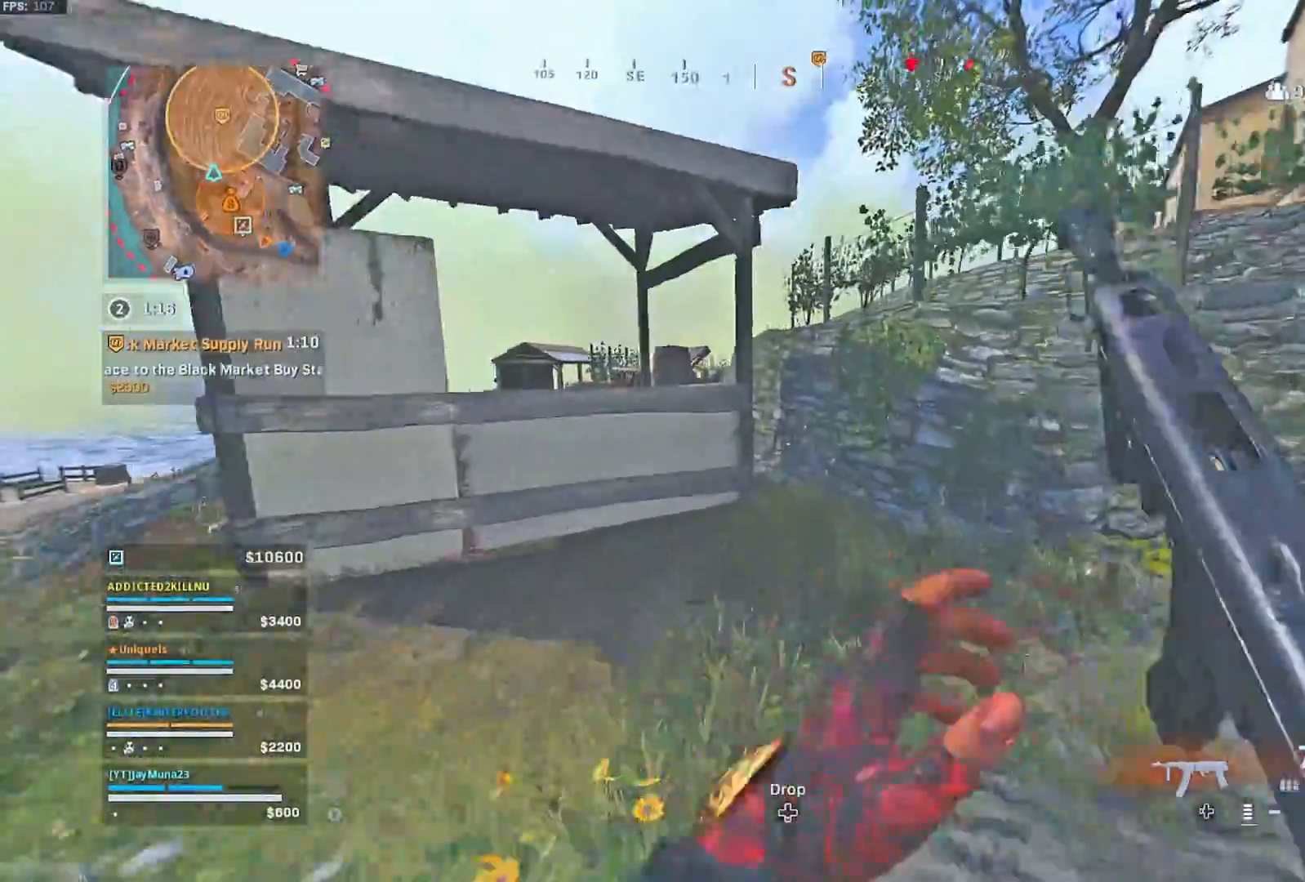
{"dt_ms": 1000, "buttons": [], "left_stick": "up-left", "right_stick": "left", "button_events": [[200, "R3", "down"], [283, "R3", "up"], [433, "R3", "down"], [483, "R3", "up"], [583, "A", "down"], [617, "L3", "down"], [650, "A", "up"], [683, "L3", "up"], [733, "L3", "down"], [883, "L3", "up"]]}
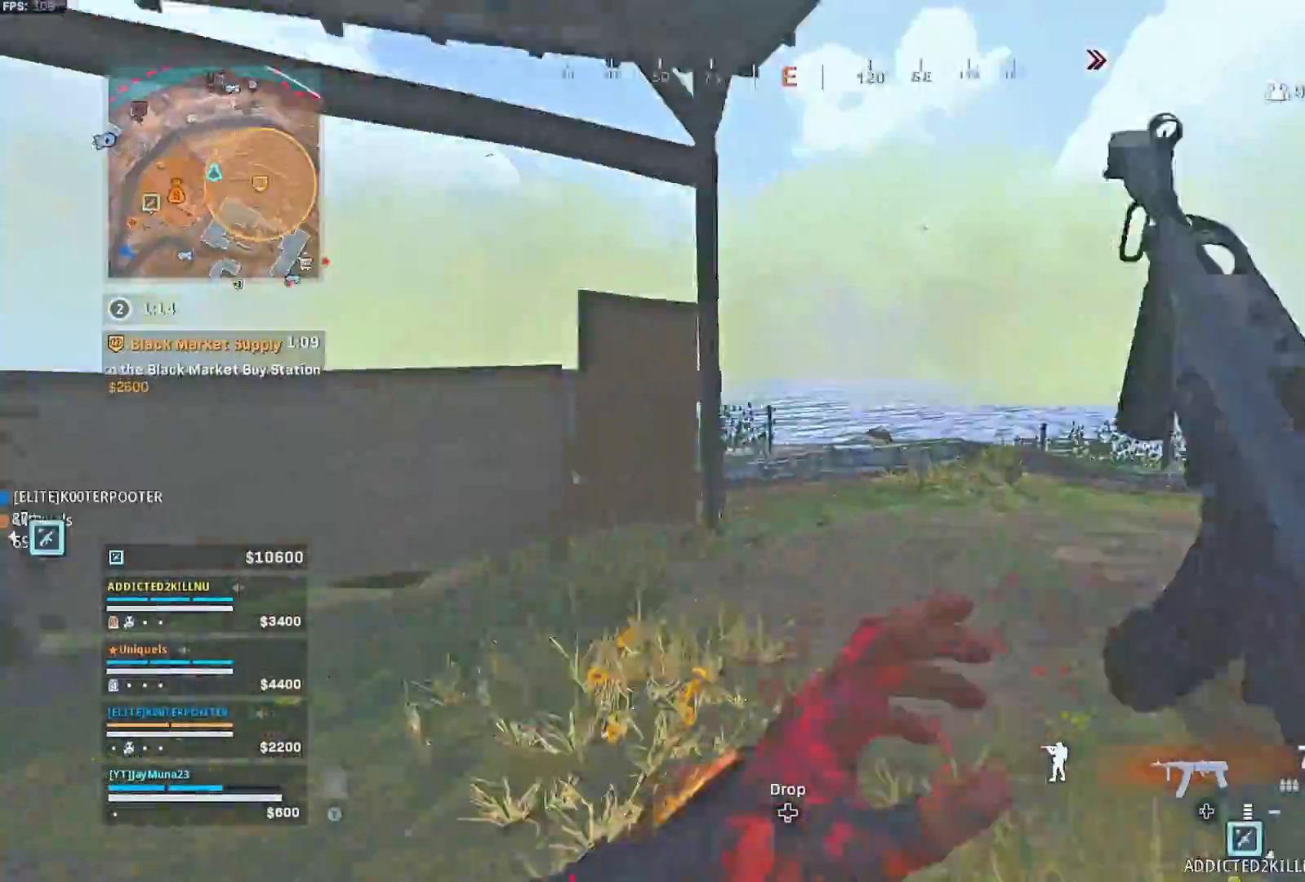
{"dt_ms": 500, "buttons": ["L2"], "left_stick": "up", "right_stick": "center", "button_events": [[33, "L3", "down"], [150, "L3", "up"], [200, "R3", "down"], [283, "R3", "up"], [467, "L2", "down"]]}
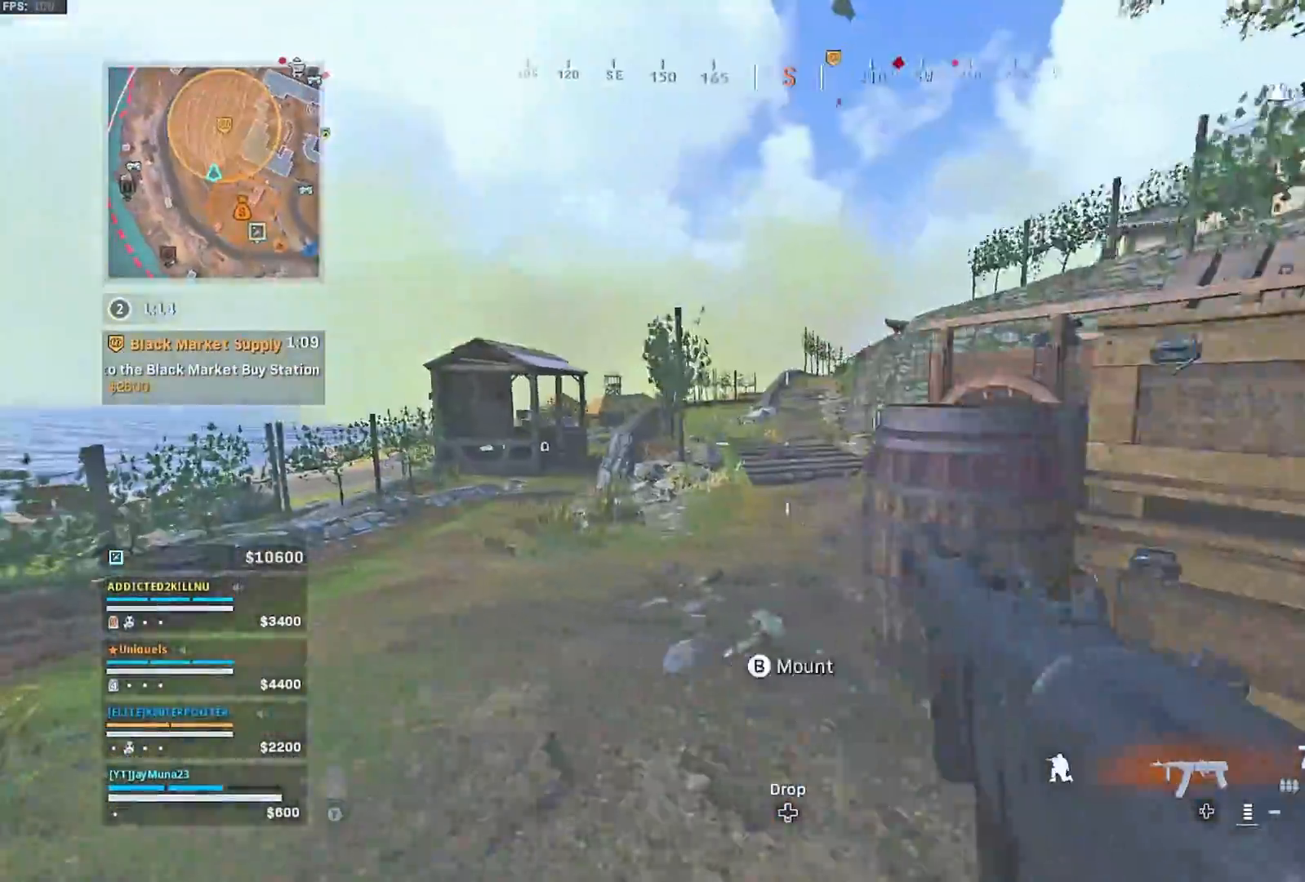
{"dt_ms": 500, "buttons": [], "left_stick": "up-left", "right_stick": "center", "button_events": [[33, "L3", "down"], [83, "A", "down"], [100, "L2", "up"], [150, "A", "up"], [383, "L3", "up"]]}
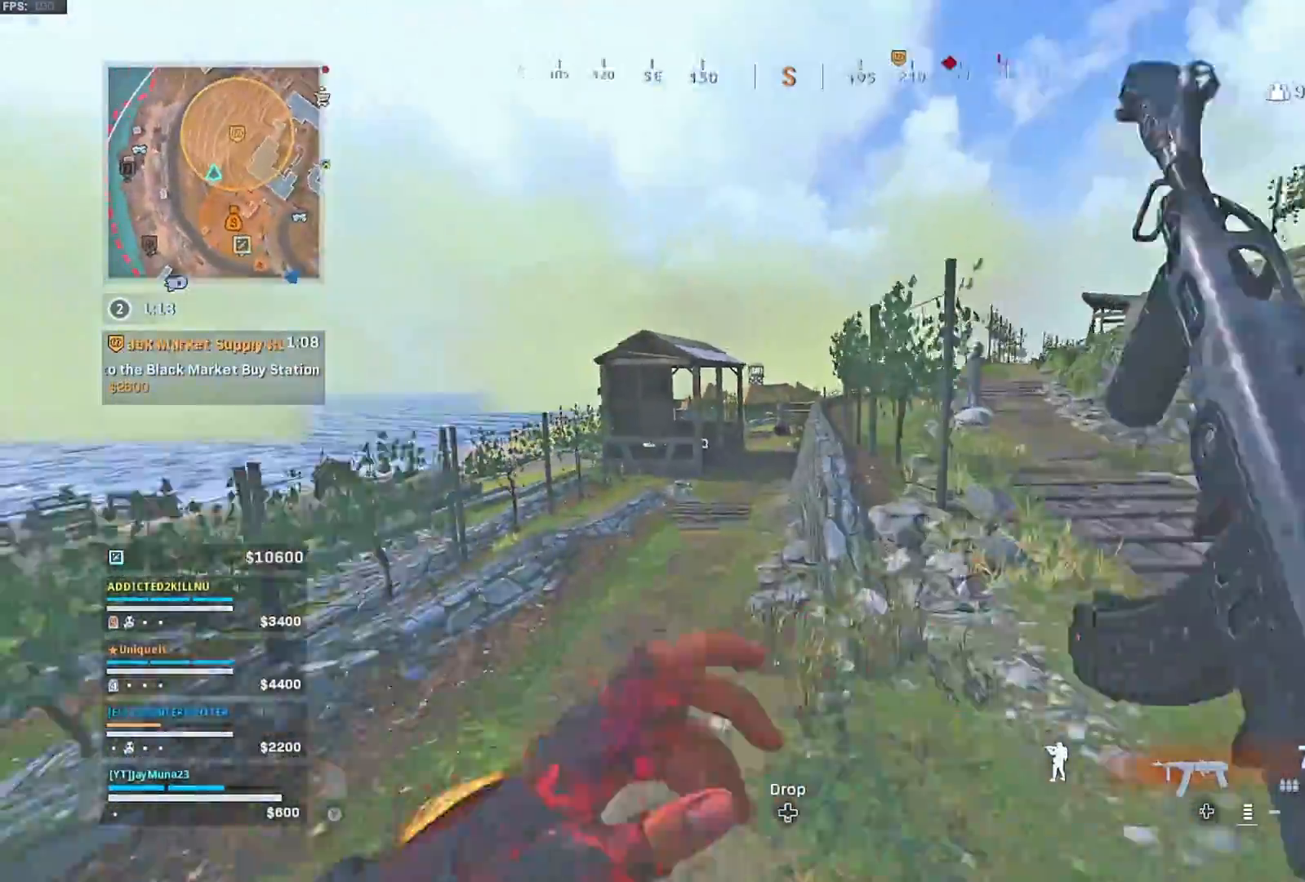
{"dt_ms": 500, "buttons": [], "left_stick": "up-left", "right_stick": "center", "button_events": [[133, "A", "down"], [200, "A", "up"], [350, "R3", "down"], [400, "R3", "up"]]}
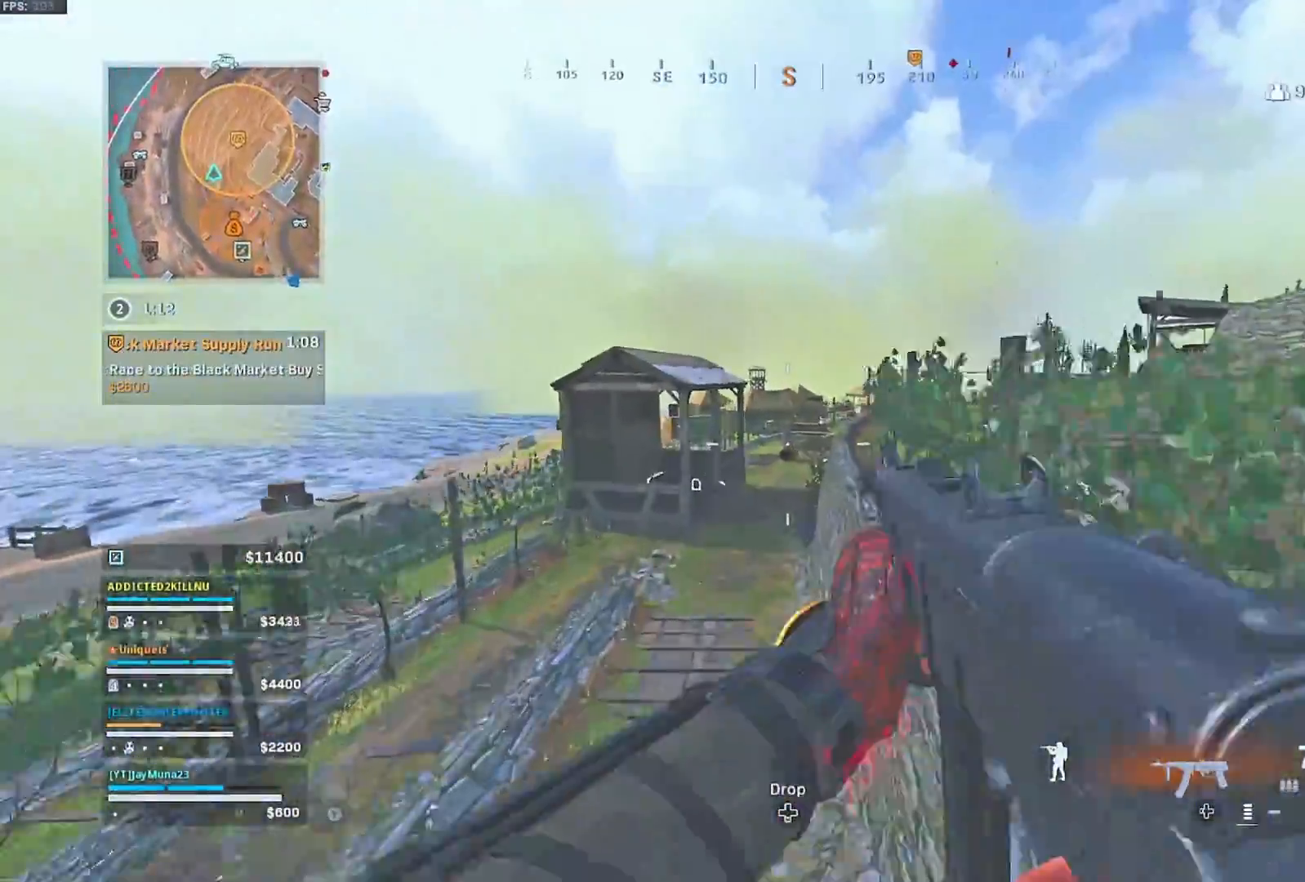
{"dt_ms": 500, "buttons": [], "left_stick": "up-left", "right_stick": "center", "button_events": []}
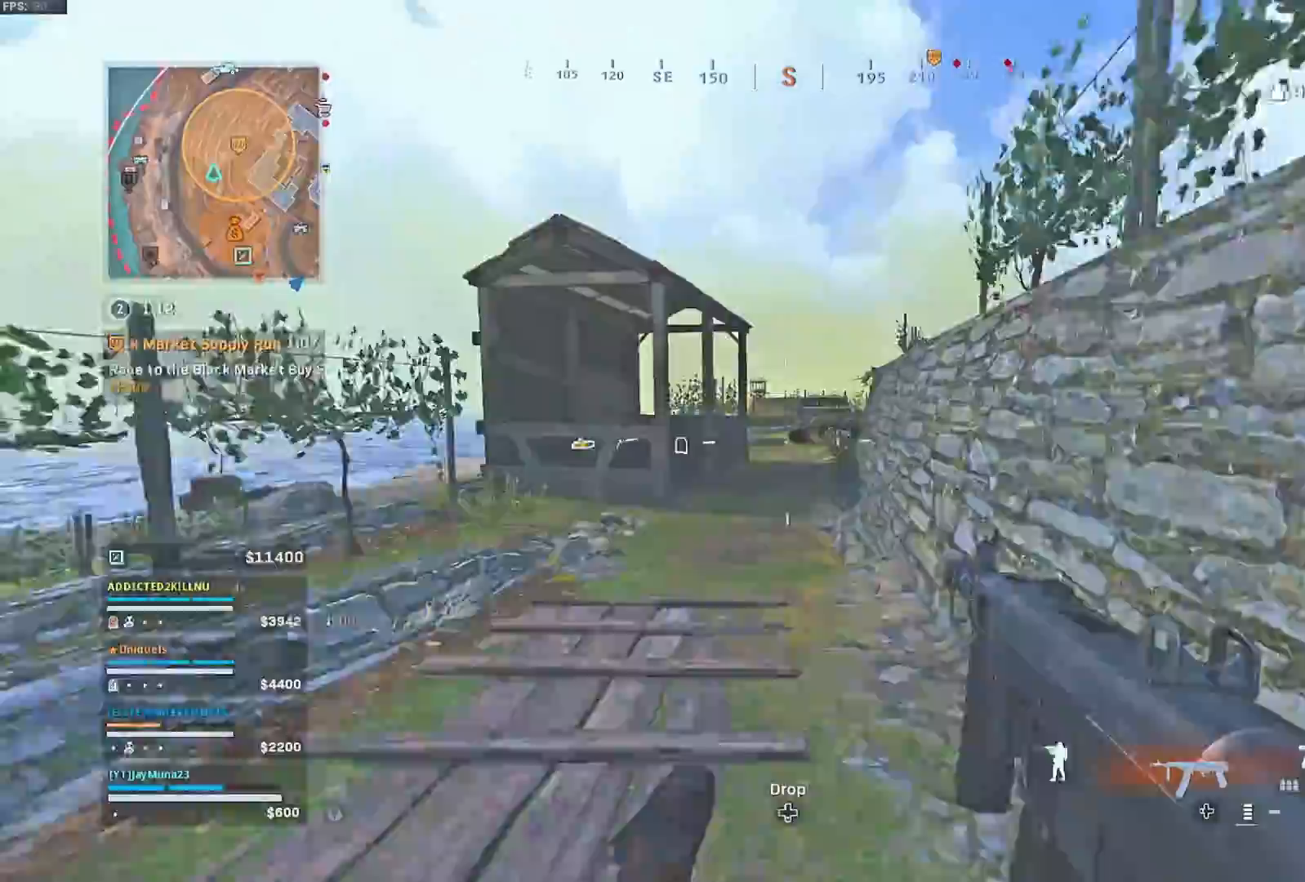
{"dt_ms": 500, "buttons": ["L3"], "left_stick": "up", "right_stick": "center", "button_events": [[217, "A", "down"], [267, "L3", "down"], [283, "A", "up"]]}
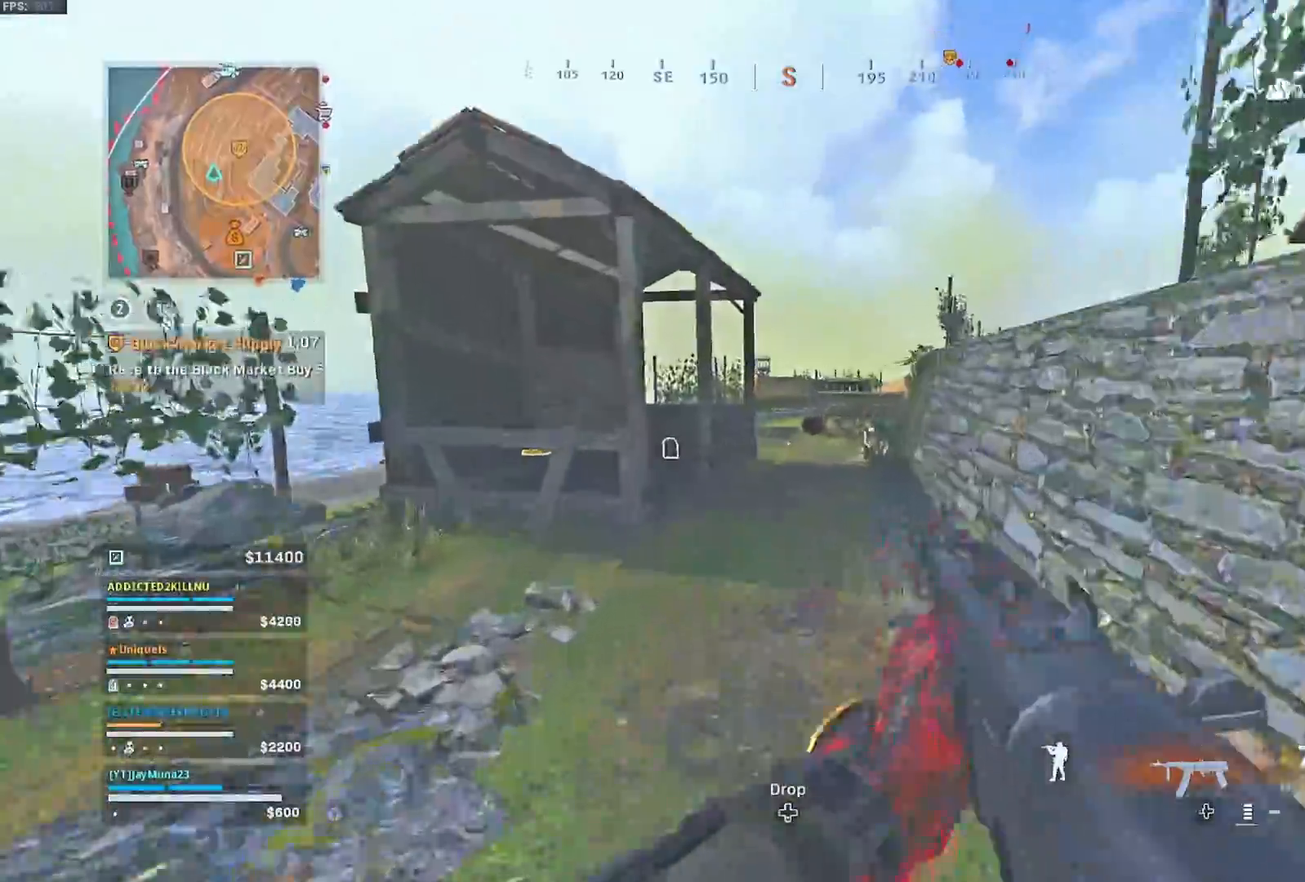
{"dt_ms": 1000, "buttons": [], "left_stick": "up", "right_stick": "center", "button_events": [[17, "L3", "up"], [67, "L3", "down"], [150, "L3", "up"], [233, "R3", "down"], [300, "R3", "up"], [467, "R3", "down"], [533, "R3", "up"], [617, "A", "down"], [650, "L3", "down"], [717, "A", "up"], [717, "L3", "up"], [783, "L3", "down"], [850, "X", "down"], [883, "L3", "up"], [917, "X", "up"]]}
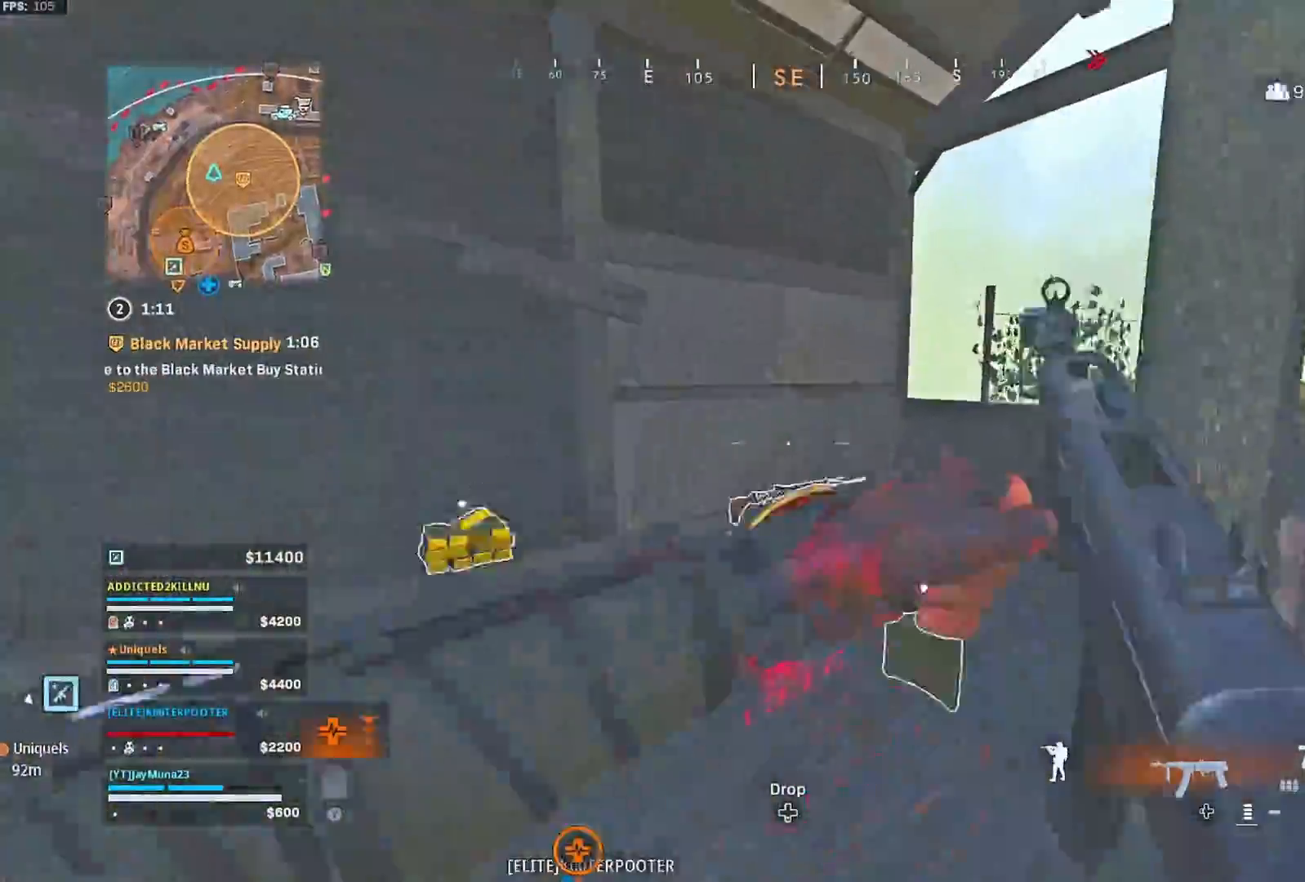
{"dt_ms": 500, "buttons": [], "left_stick": "down", "right_stick": "right", "button_events": []}
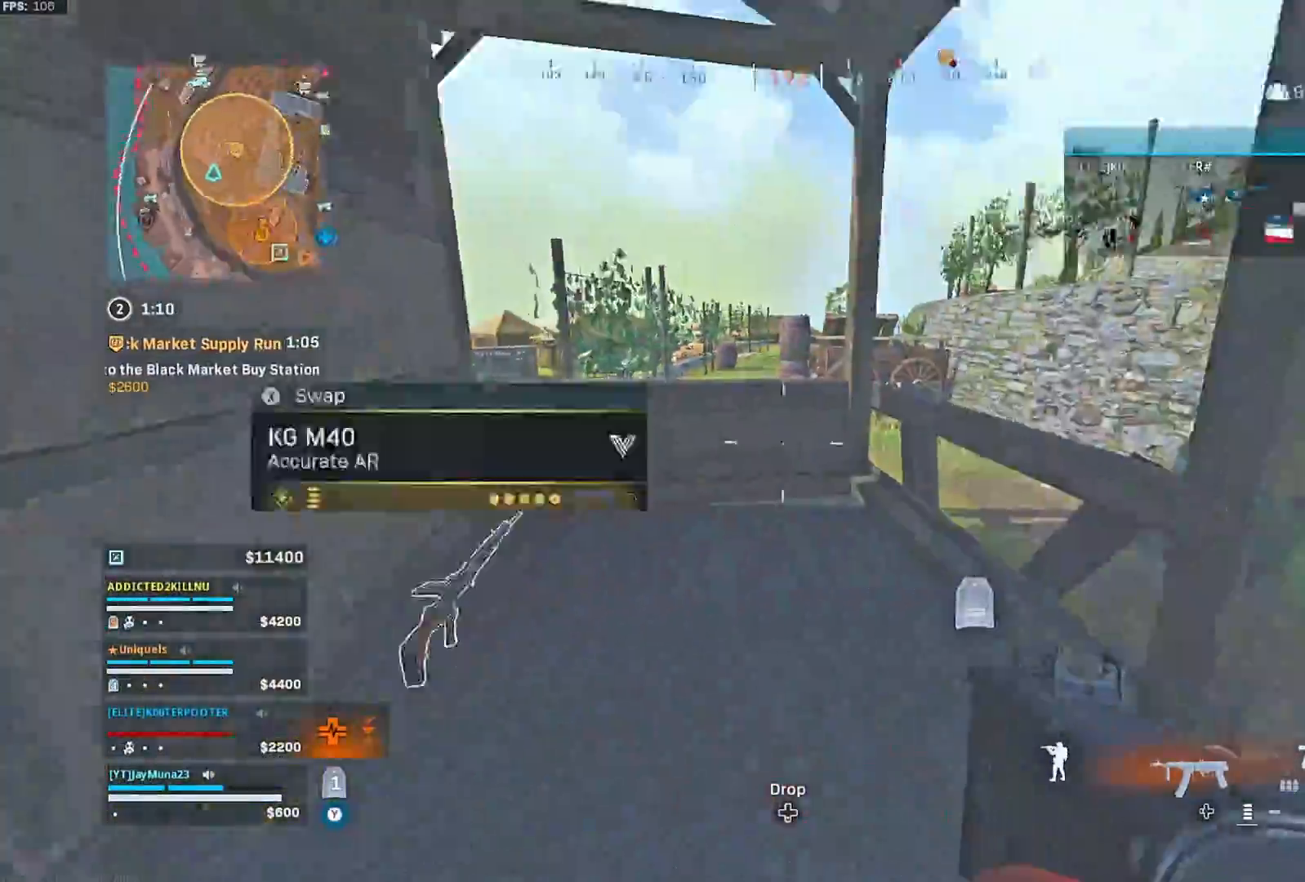
{"dt_ms": 500, "buttons": [], "left_stick": "up", "right_stick": "left", "button_events": [[183, "L3", "down"], [333, "L3", "up"]]}
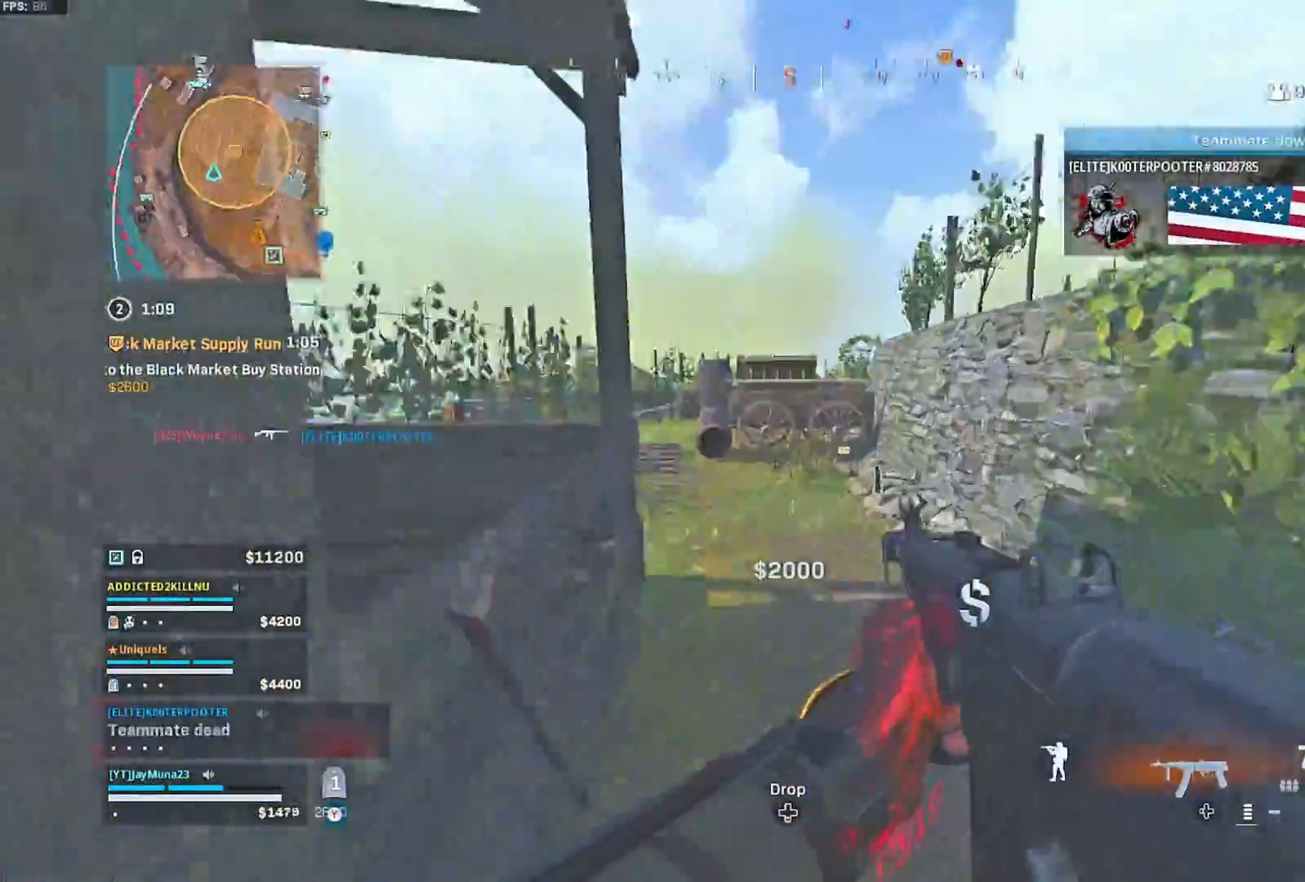
{"dt_ms": 500, "buttons": [], "left_stick": "up-left", "right_stick": "center", "button_events": [[17, "Y", "down"], [367, "Y", "up"]]}
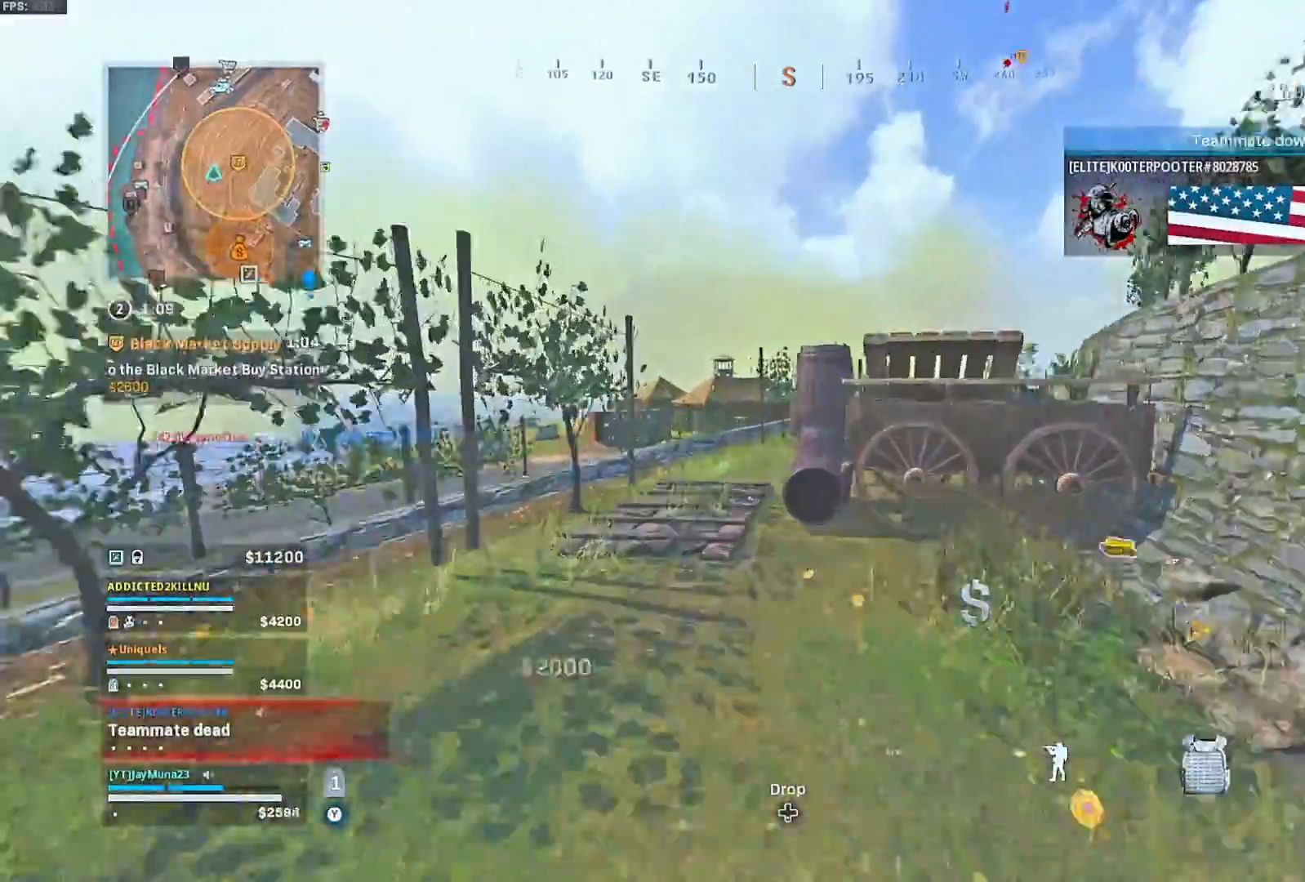
{"dt_ms": 500, "buttons": [], "left_stick": "left", "right_stick": "center", "button_events": [[167, "R3", "down"], [250, "R3", "up"]]}
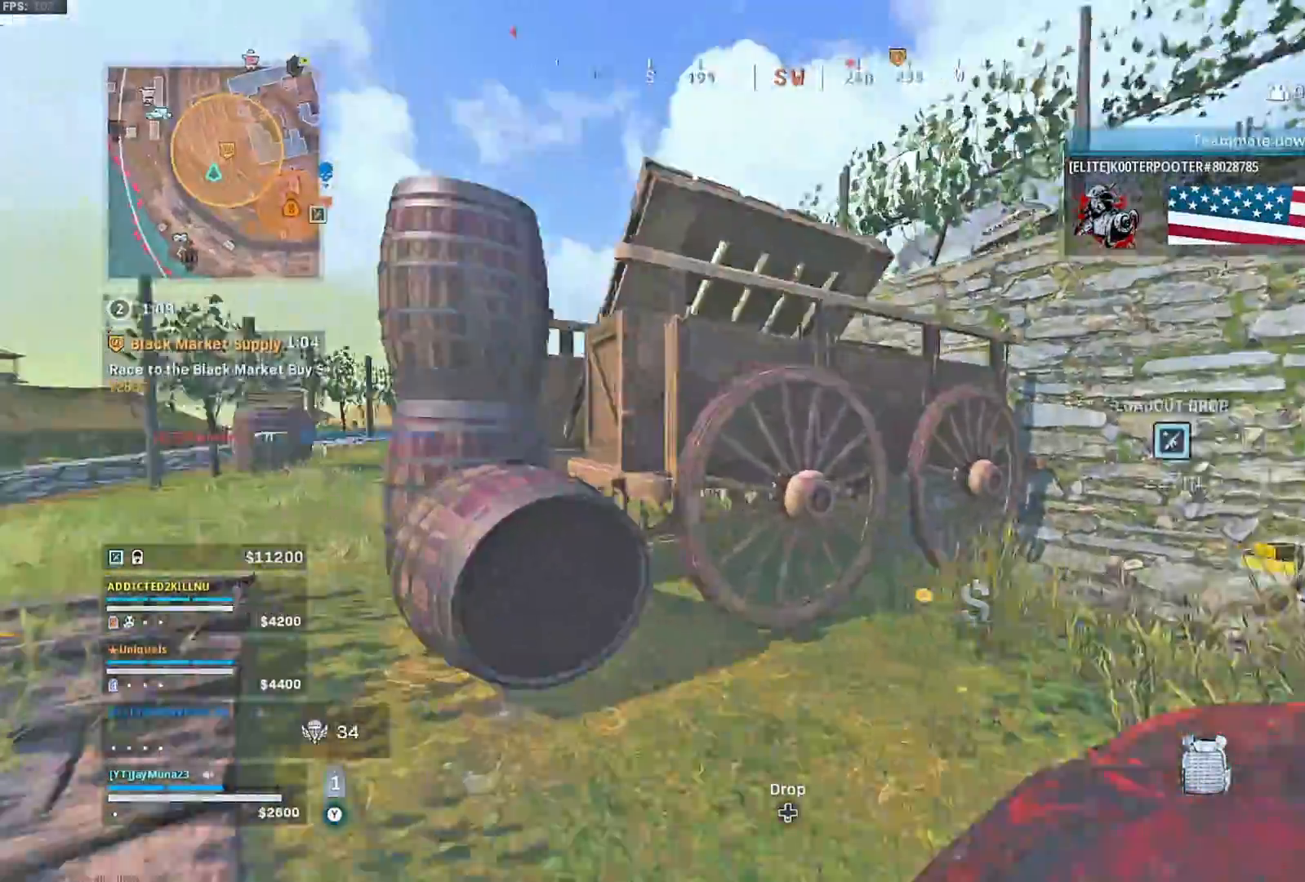
{"dt_ms": 500, "buttons": ["L3"], "left_stick": "up-left", "right_stick": "right", "button_events": [[233, "L3", "down"], [267, "A", "down"], [333, "A", "up"], [333, "L3", "up"], [383, "L3", "down"]]}
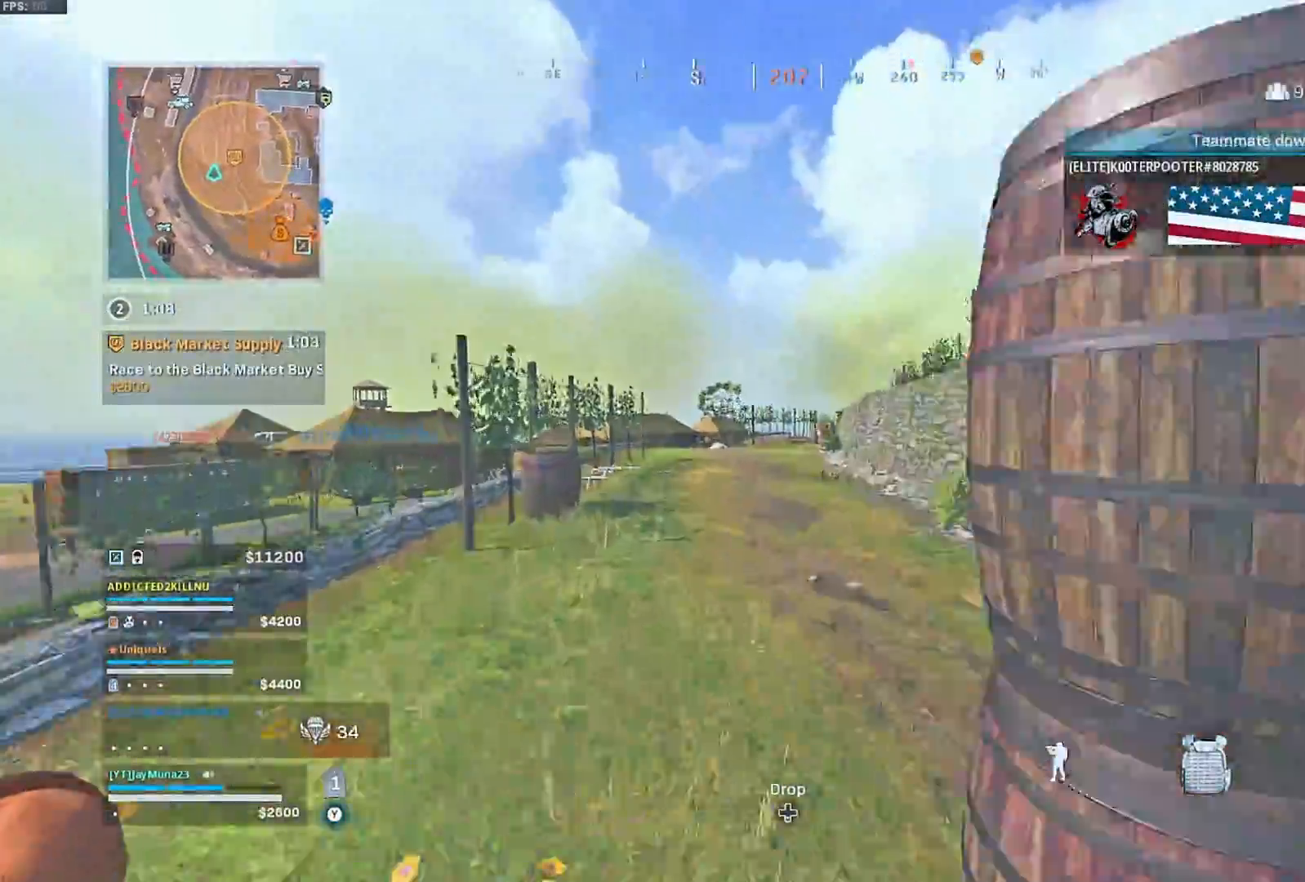
{"dt_ms": 1000, "buttons": [], "left_stick": "up-left", "right_stick": "center", "button_events": [[17, "L3", "up"]]}
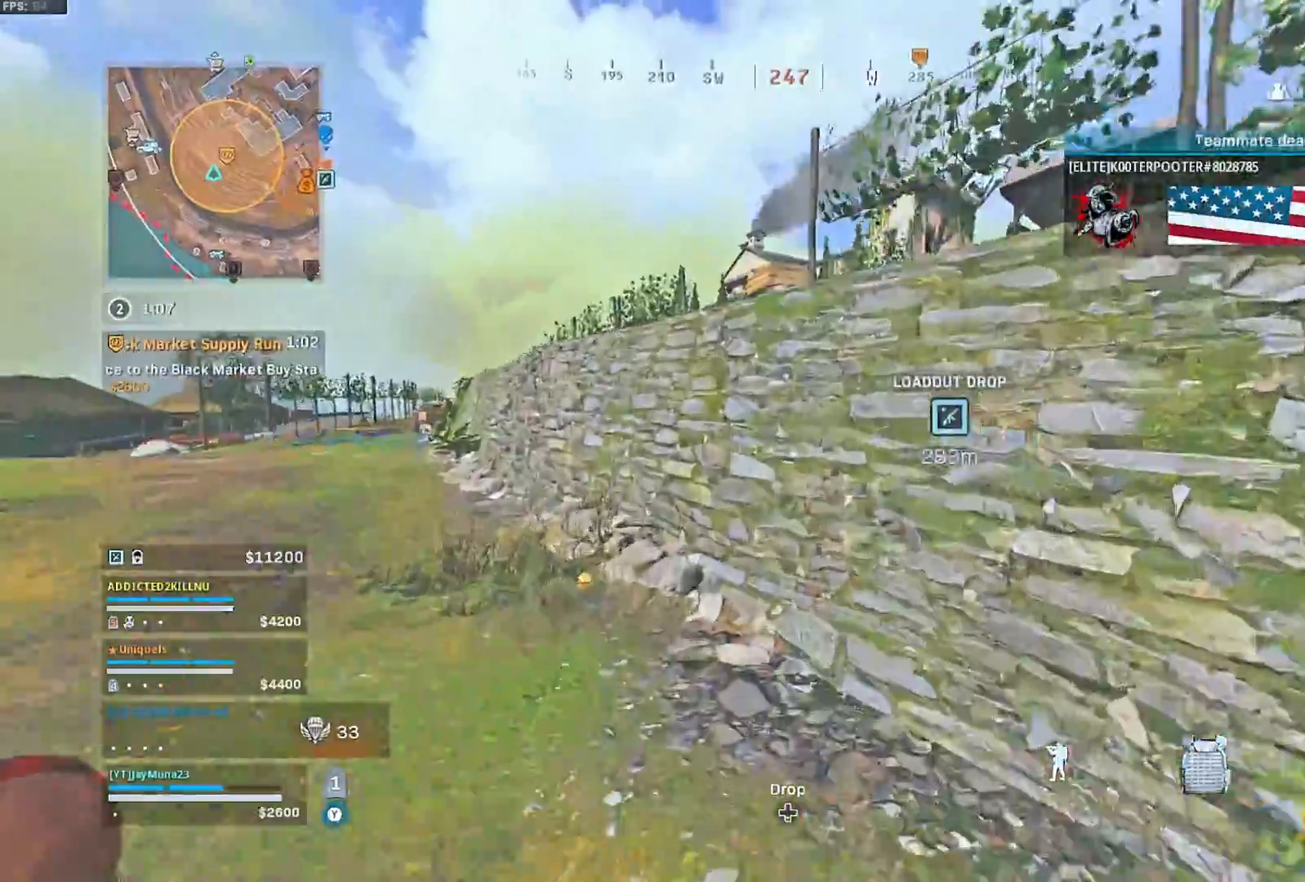
{"dt_ms": 500, "buttons": ["A"], "left_stick": "up", "right_stick": "center", "button_events": [[350, "A", "down"]]}
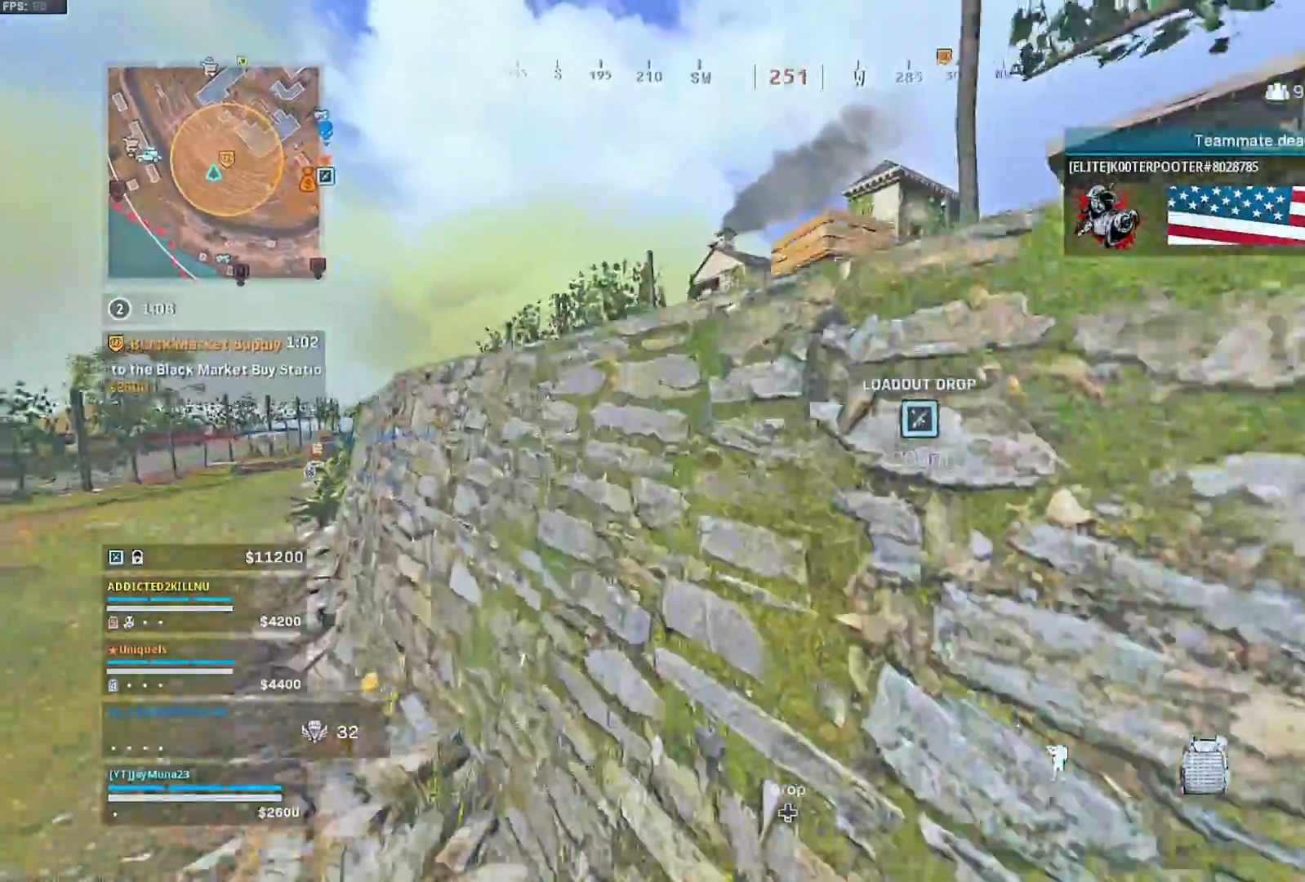
{"dt_ms": 500, "buttons": [], "left_stick": "center", "right_stick": "right", "button_events": [[200, "A", "up"]]}
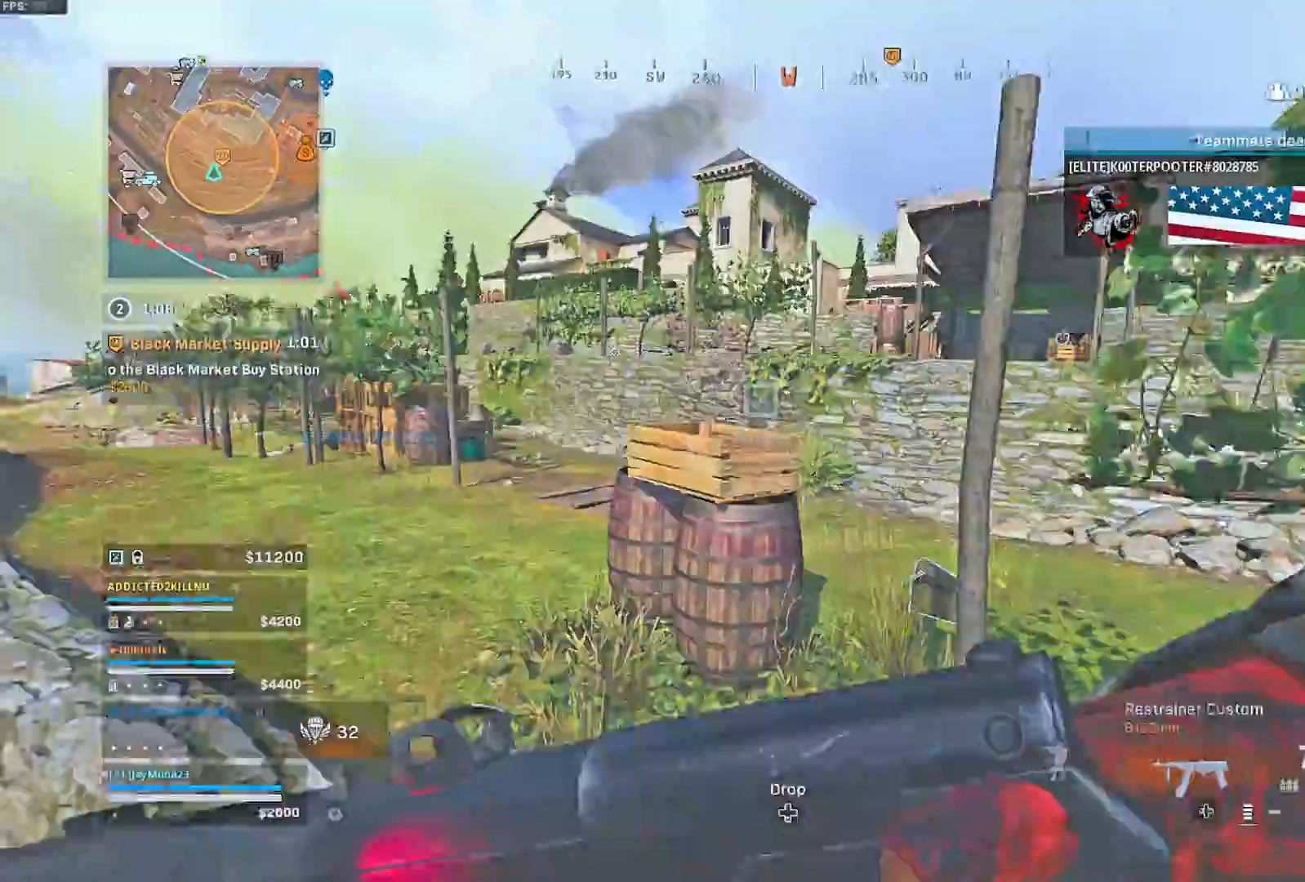
{"dt_ms": 500, "buttons": [], "left_stick": "up", "right_stick": "center", "button_events": []}
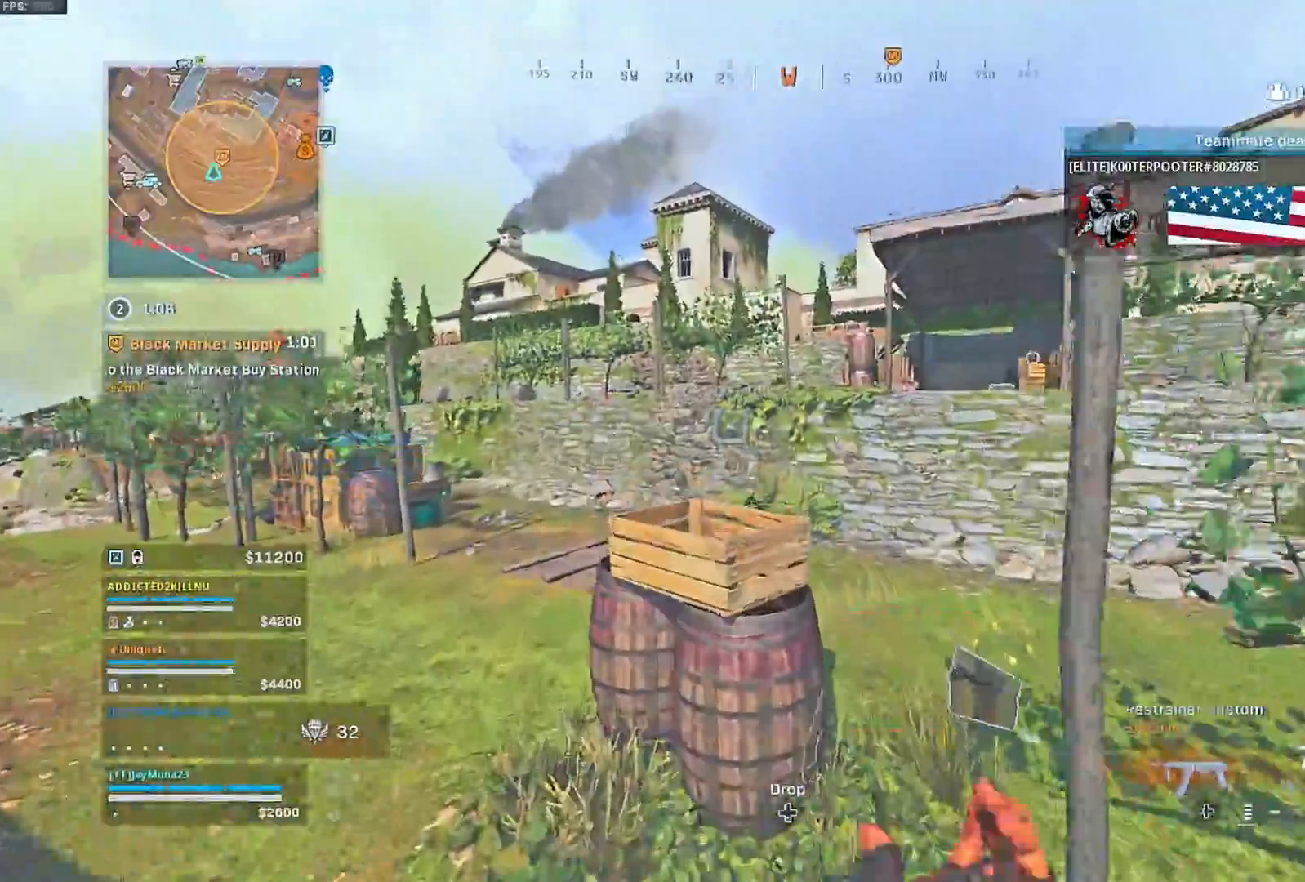
{"dt_ms": 500, "buttons": [], "left_stick": "right", "right_stick": "center", "button_events": []}
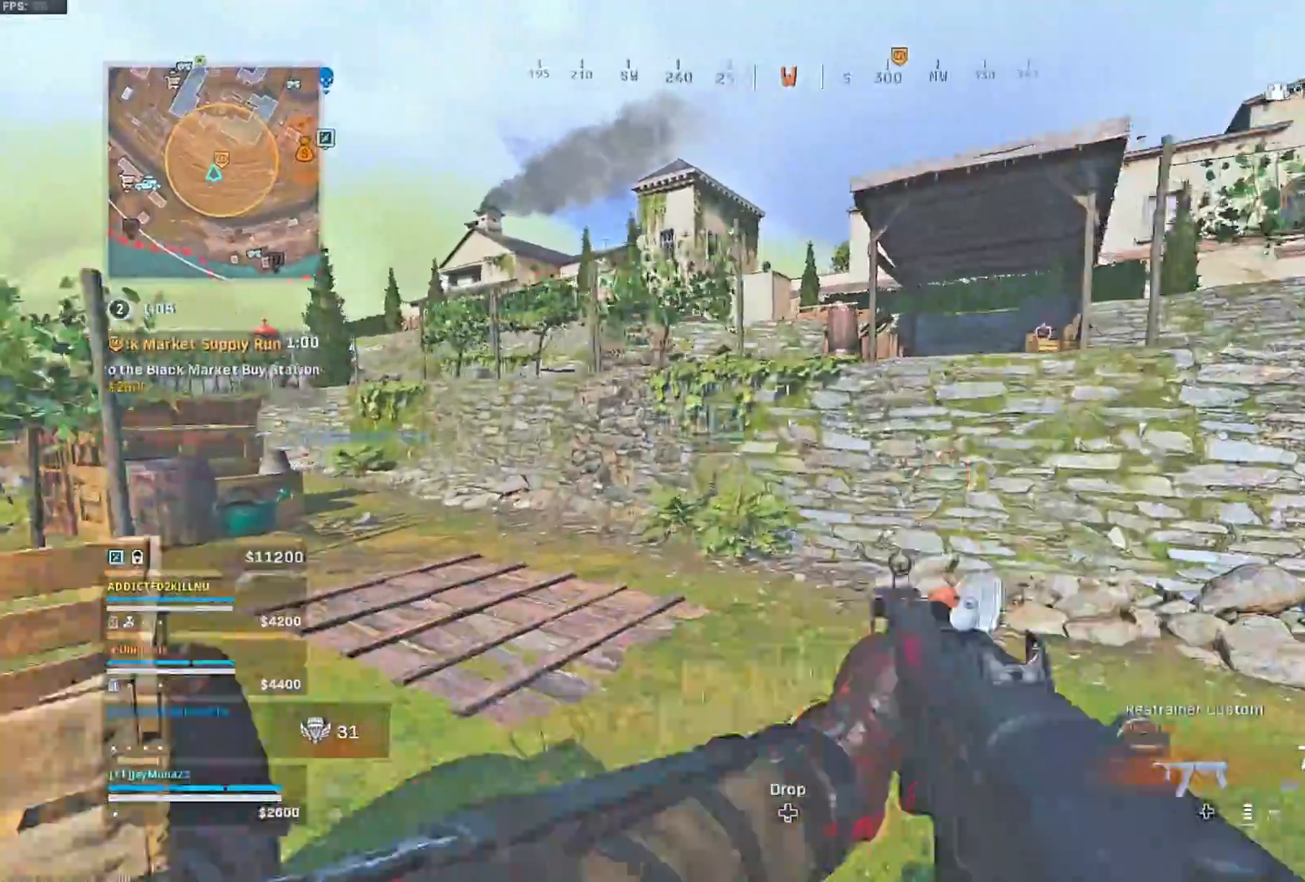
{"dt_ms": 500, "buttons": ["L3"], "left_stick": "up", "right_stick": "center", "button_events": [[417, "L3", "down"]]}
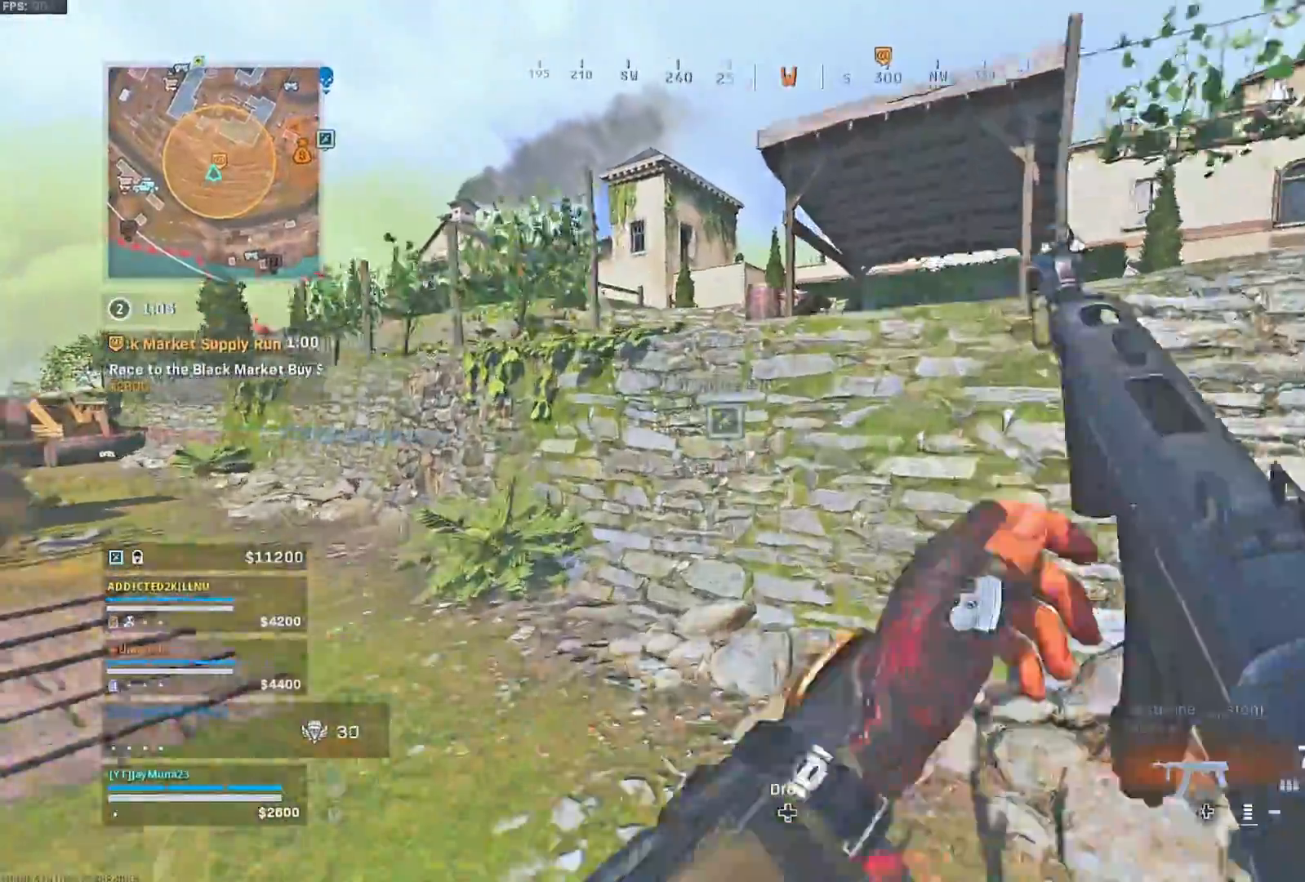
{"dt_ms": 500, "buttons": [], "left_stick": "up", "right_stick": "center", "button_events": [[83, "L3", "up"], [267, "A", "down"], [450, "A", "up"]]}
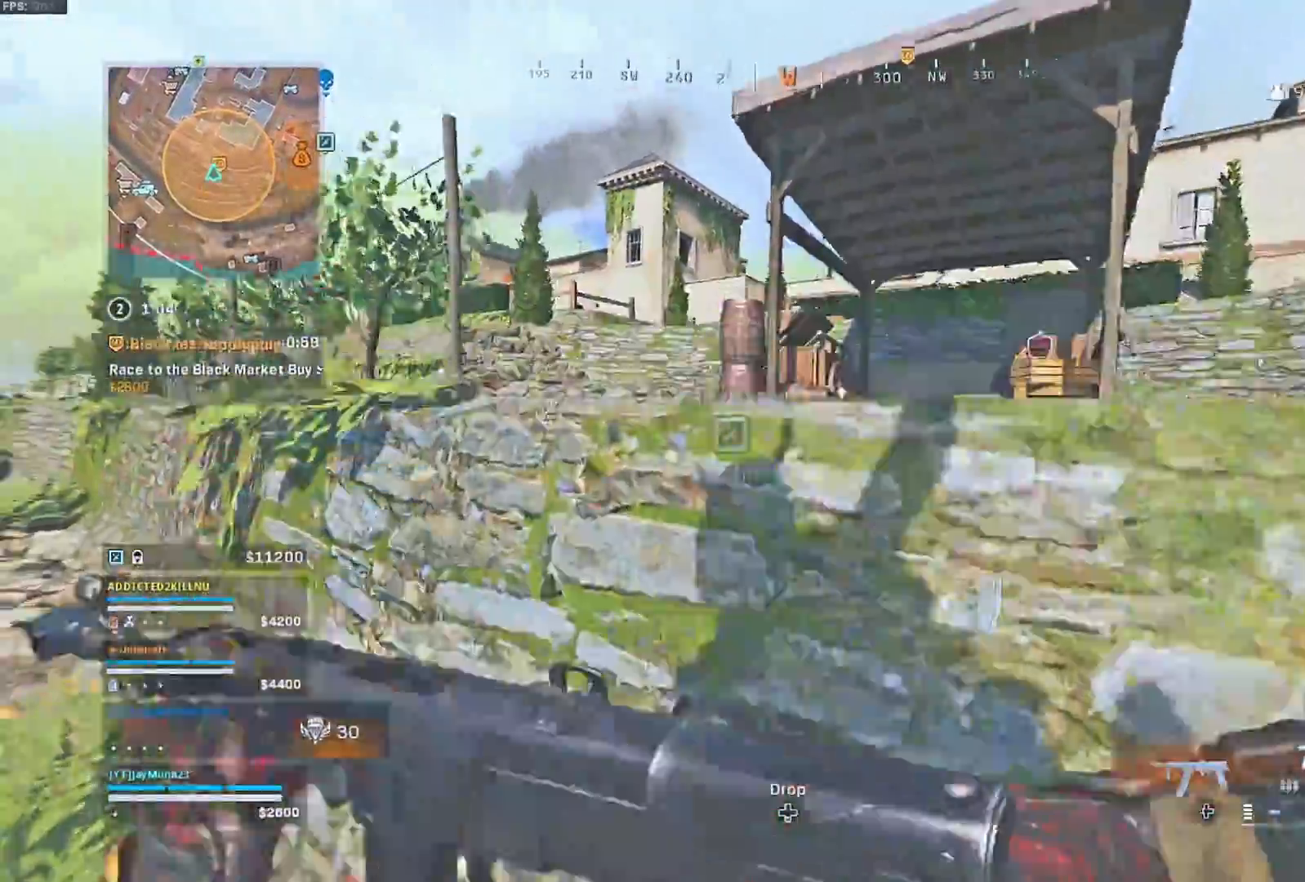
{"dt_ms": 500, "buttons": ["L3"], "left_stick": "up", "right_stick": "center", "button_events": [[483, "L3", "down"]]}
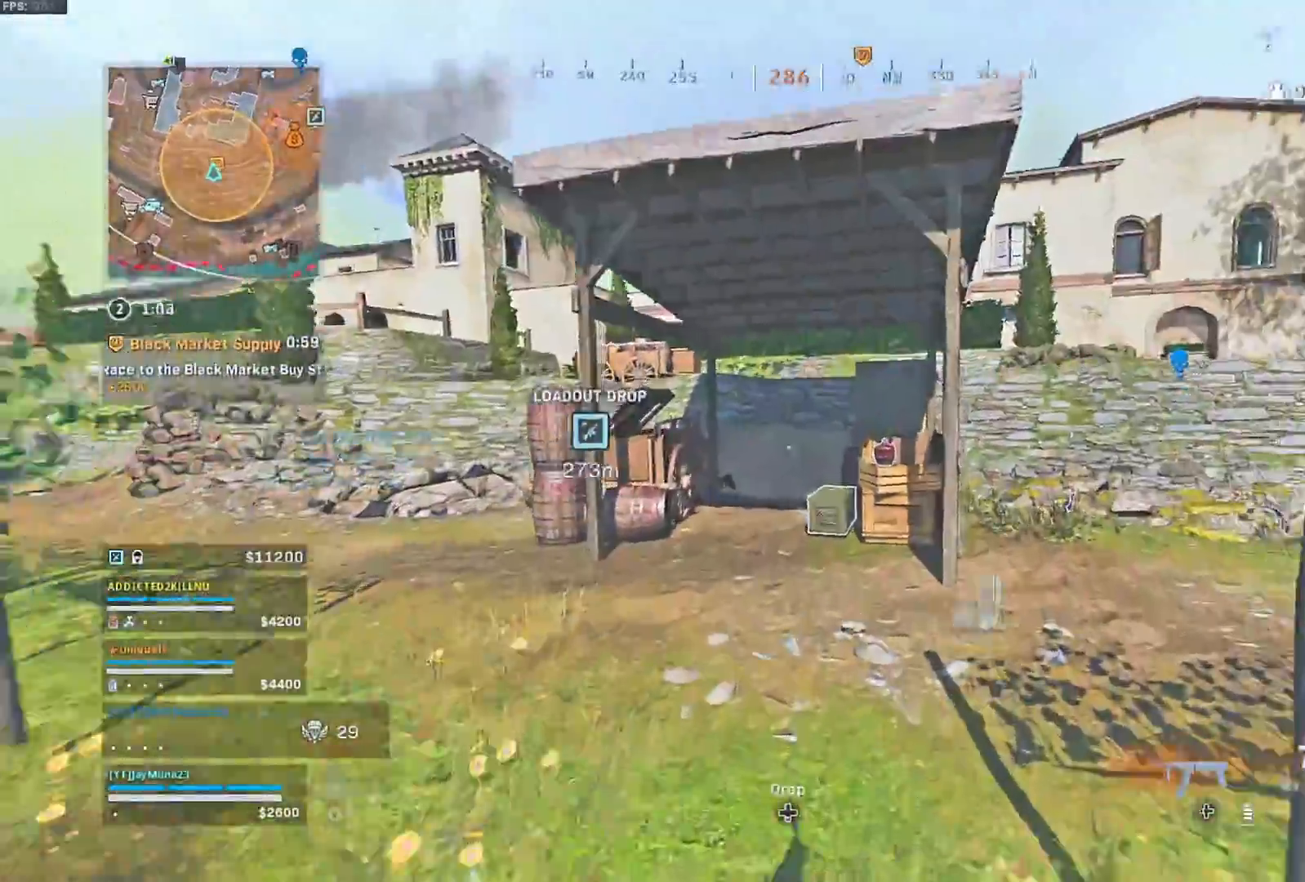
{"dt_ms": 500, "buttons": [], "left_stick": "up", "right_stick": "center", "button_events": [[67, "L3", "up"], [133, "L3", "down"], [267, "L3", "up"]]}
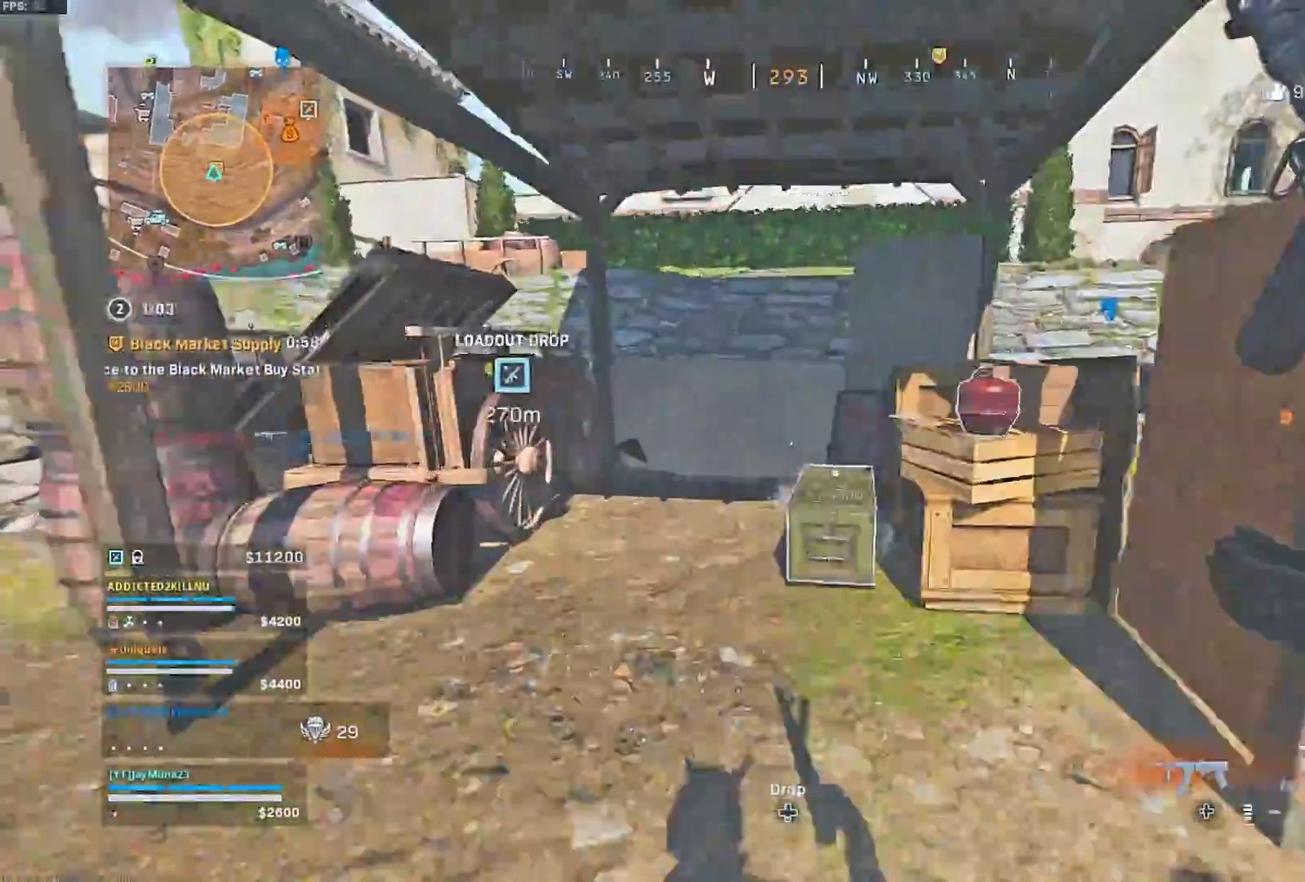
{"dt_ms": 500, "buttons": [], "left_stick": "down", "right_stick": "center", "button_events": []}
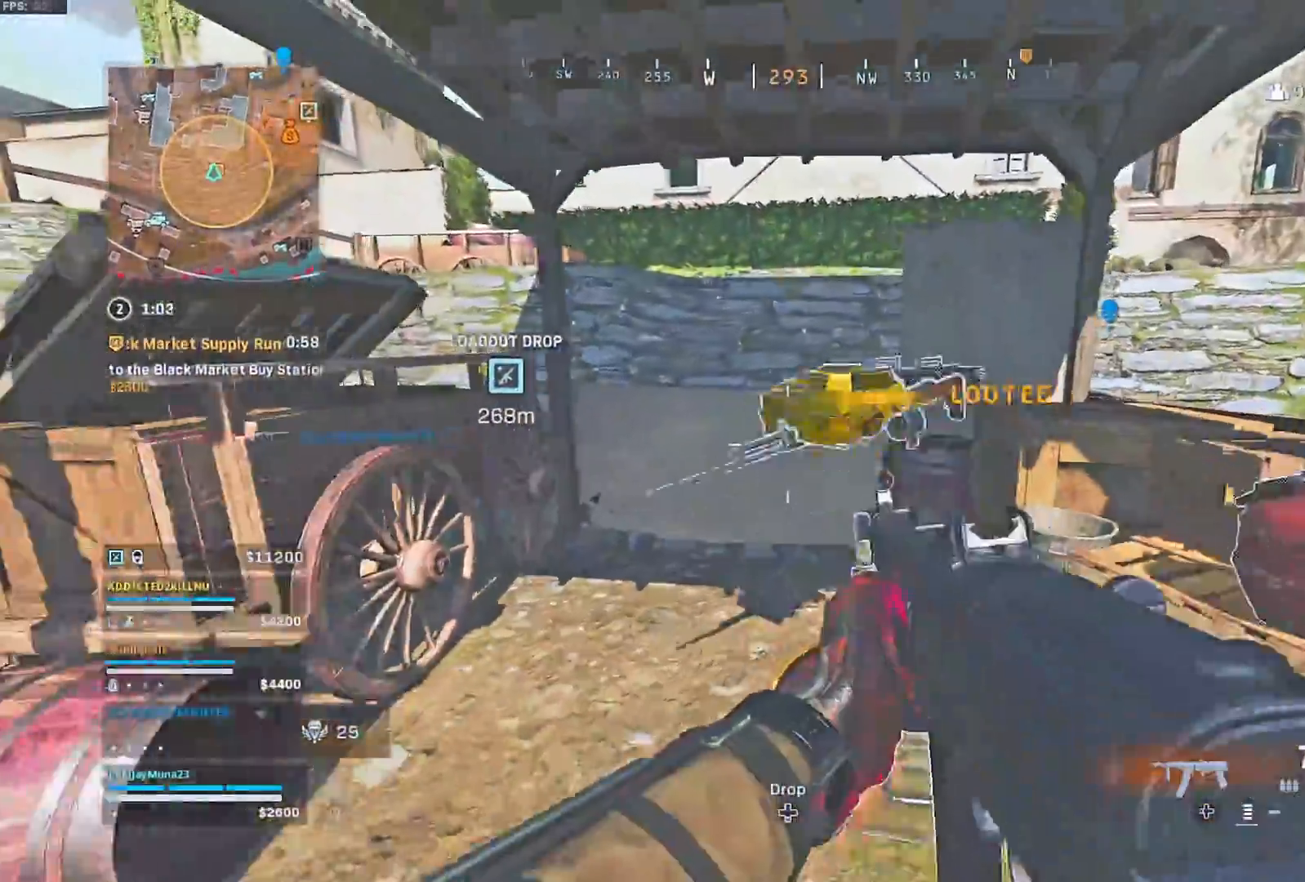
{"dt_ms": 1000, "buttons": [], "left_stick": "down", "right_stick": "center", "button_events": [[483, "X", "down"], [583, "X", "up"], [883, "X", "down"], [967, "X", "up"]]}
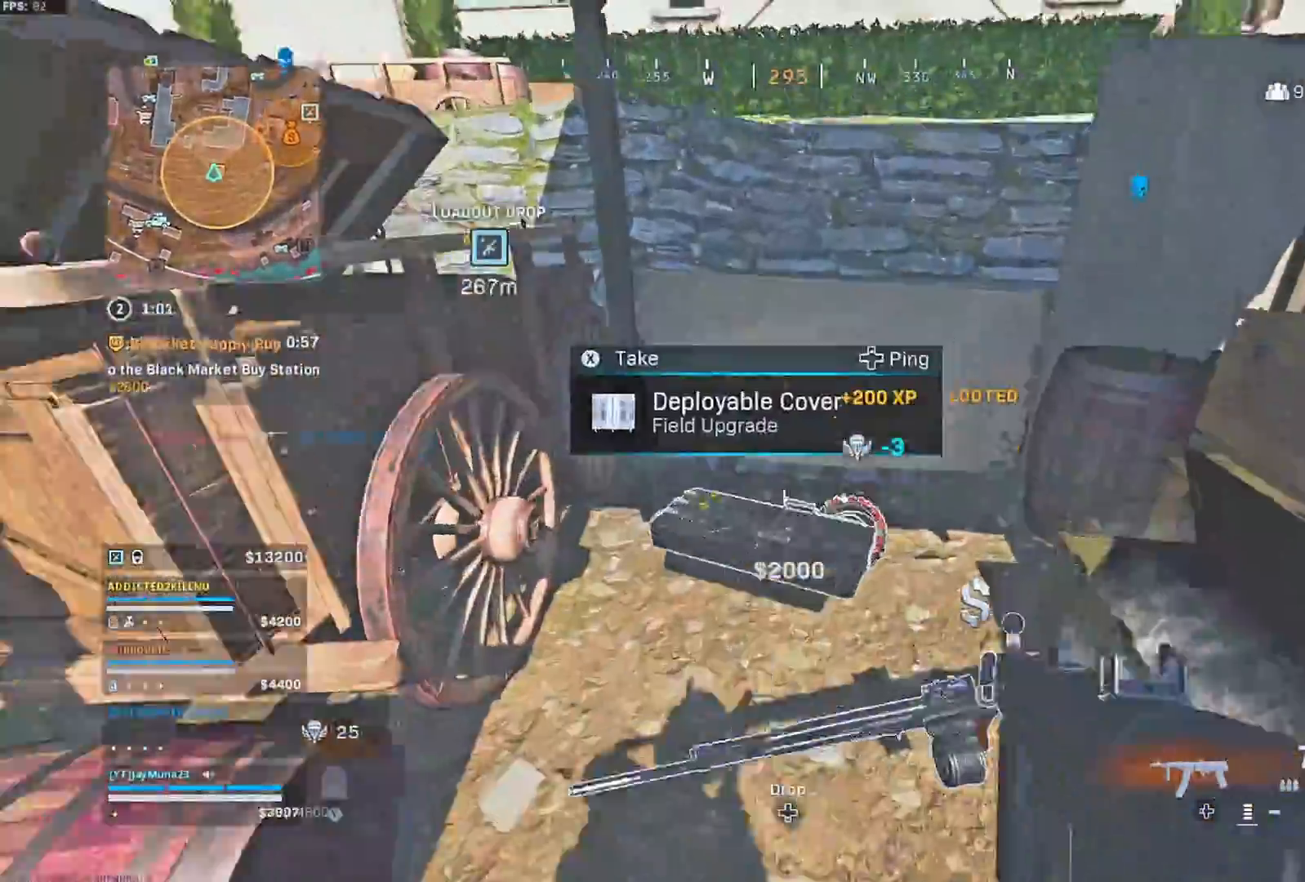
{"dt_ms": 500, "buttons": [], "left_stick": "down", "right_stick": "right", "button_events": [[133, "X", "down"], [217, "X", "up"]]}